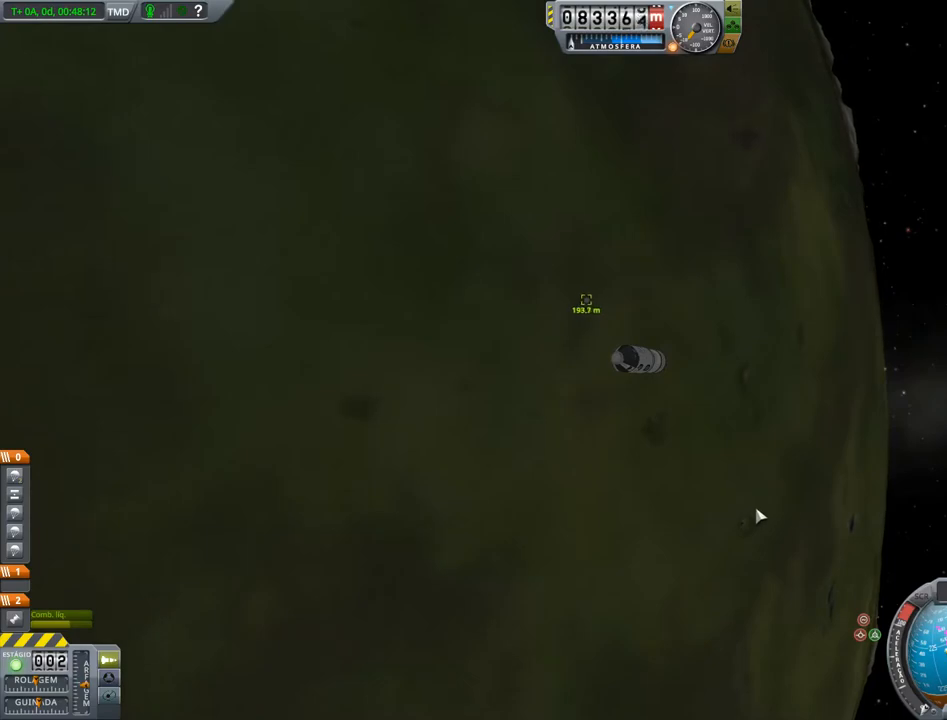
Gameplay with keyboard; each line is a JSON object with the keys held at the frame after it. "events" lists presses ("down") and releases ("up") of "a", "alt", "caps_lock", "ctrl", "d", "down", "e", "h", "i", "j", "k", "l", "left", "n", "q", "right", "s", "space", "up", "w", "x" and "z" between this image and that frame as [ms after this image, input, new state], when the widget could be followed in between. No other keys are recorded. Mouse input is not recorded. Not read: other_keys.
{"keys": ["right"], "events": [[250, "right", "down"]]}
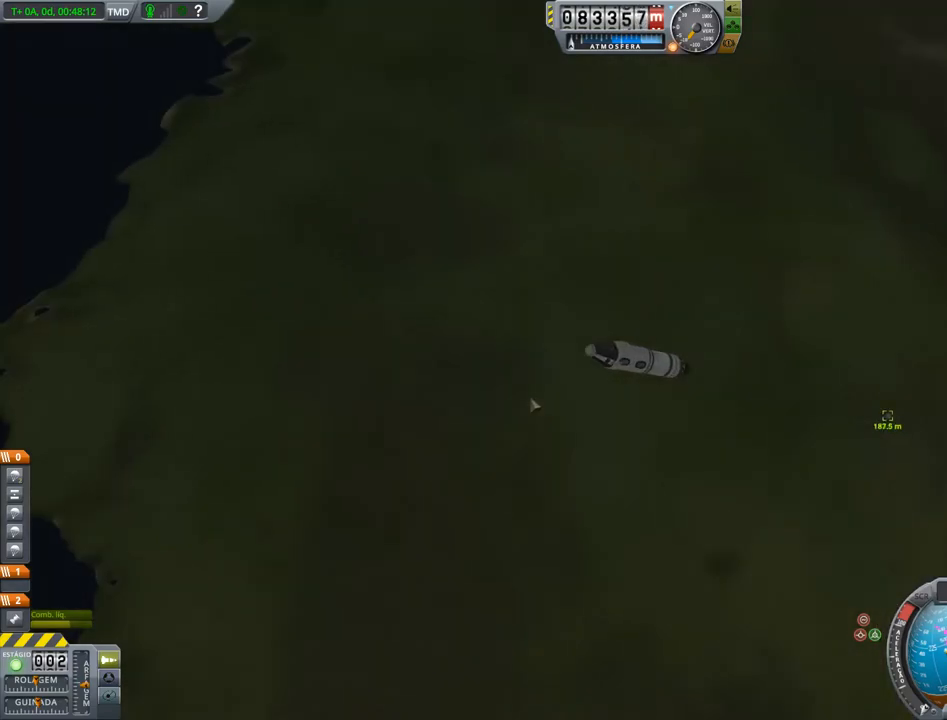
{"keys": [], "events": [[34, "right", "up"]]}
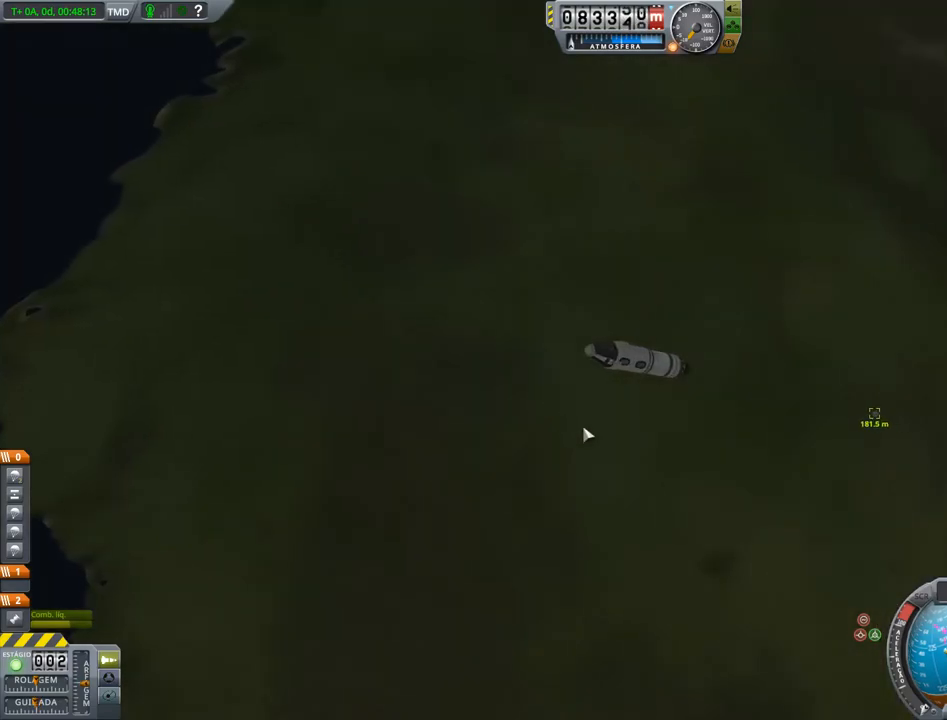
{"keys": [], "events": []}
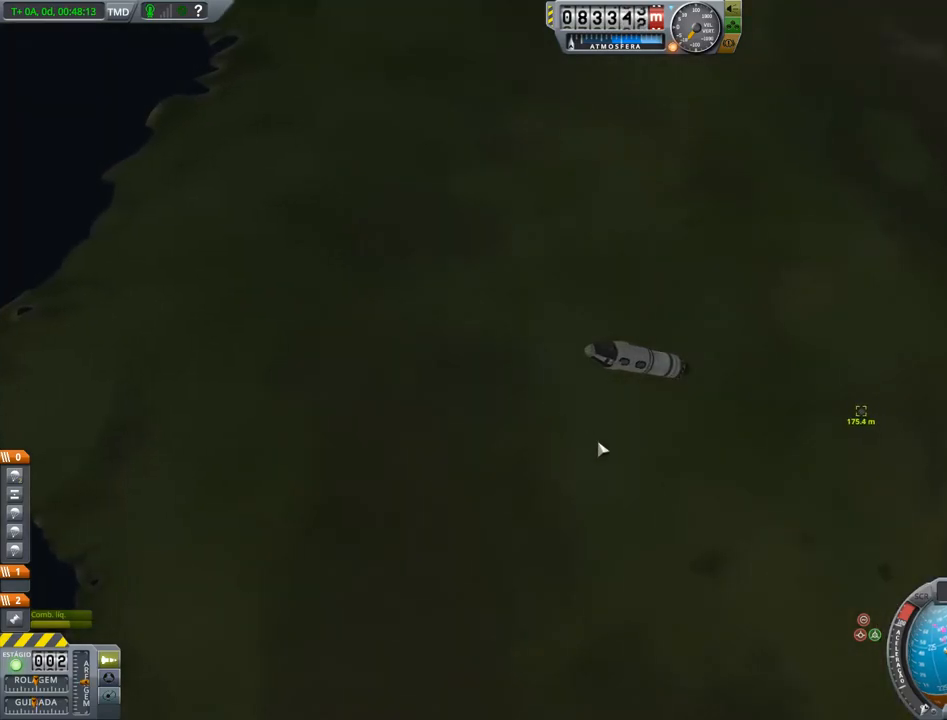
{"keys": [], "events": []}
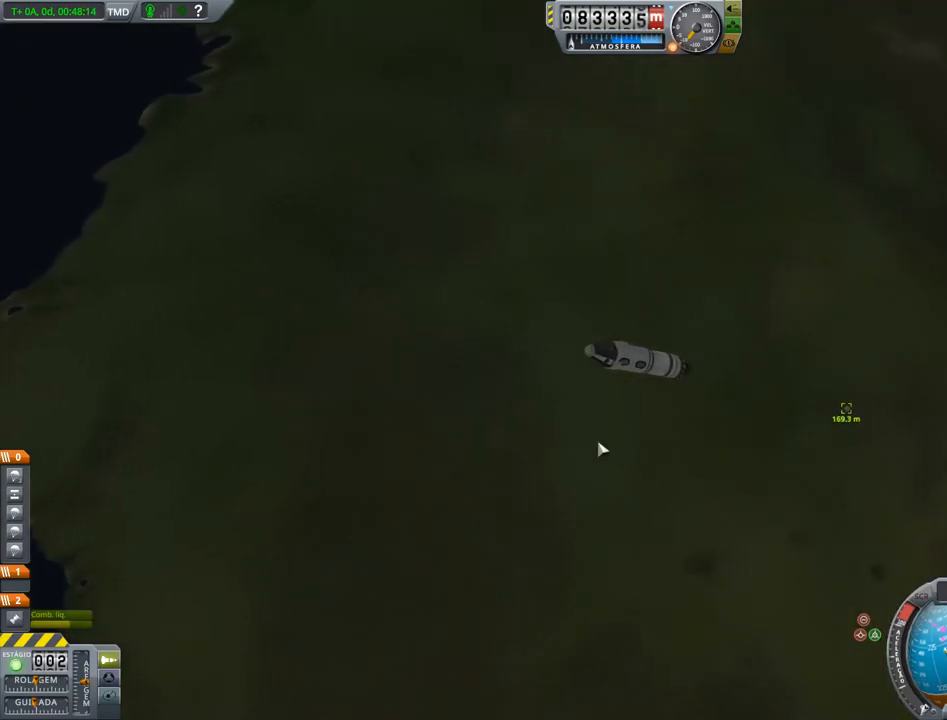
{"keys": [], "events": [[167, "z", "down"], [267, "z", "up"]]}
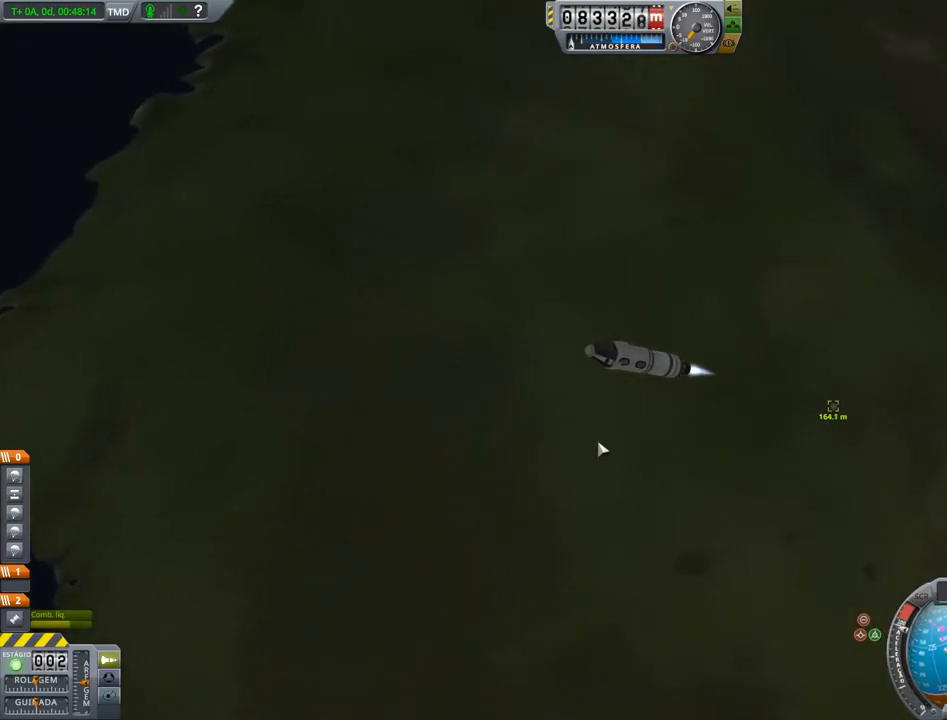
{"keys": [], "events": [[367, "x", "down"], [468, "x", "up"]]}
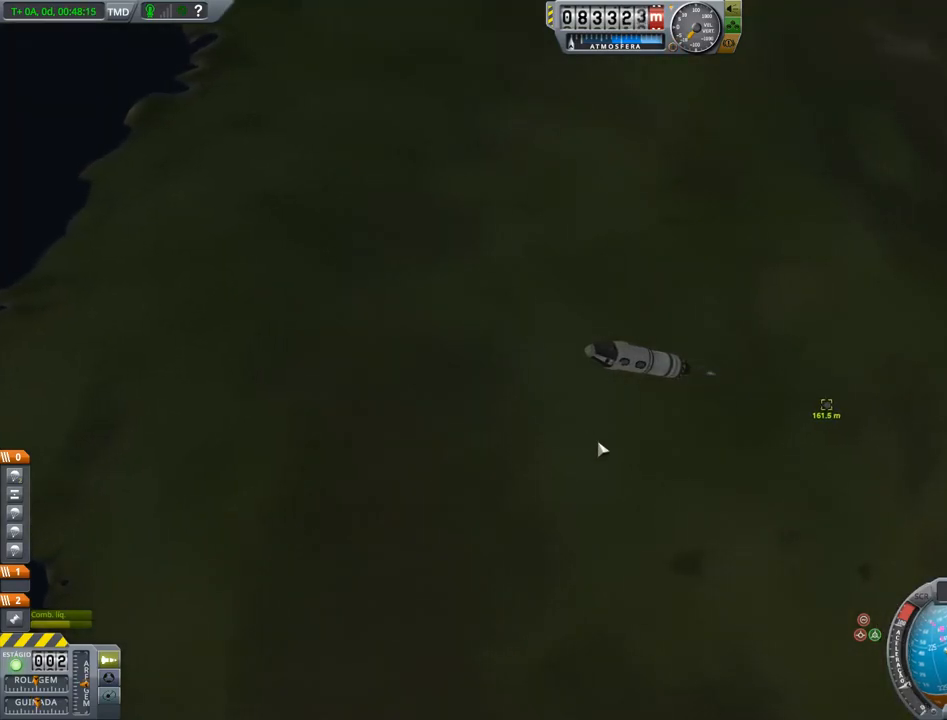
{"keys": [], "events": []}
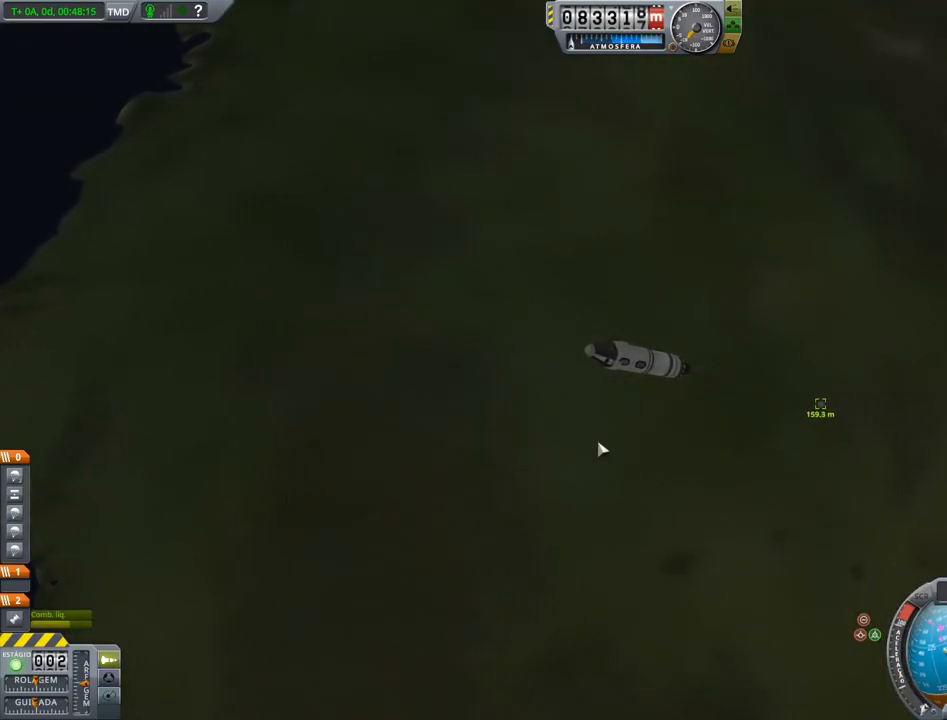
{"keys": [], "events": [[233, "z", "down"], [317, "z", "up"]]}
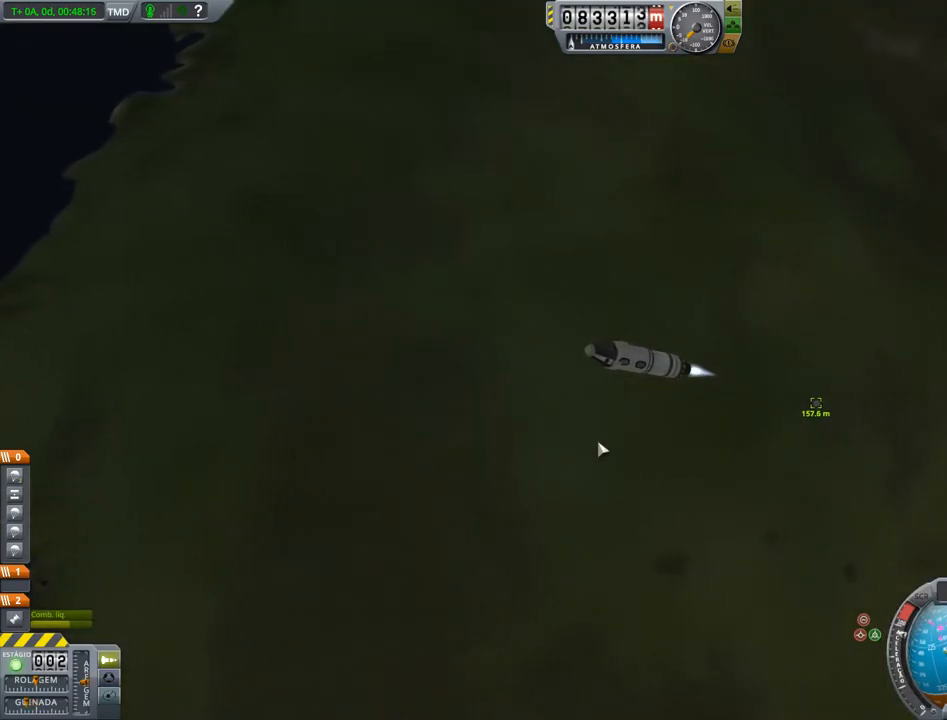
{"keys": [], "events": [[67, "x", "down"], [200, "x", "up"]]}
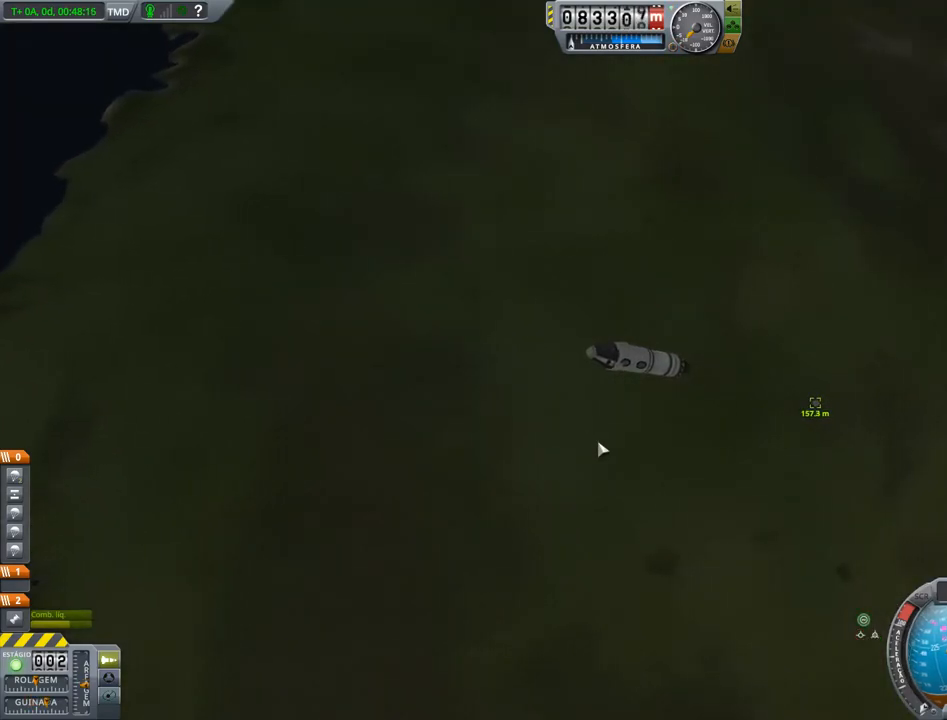
{"keys": [], "events": []}
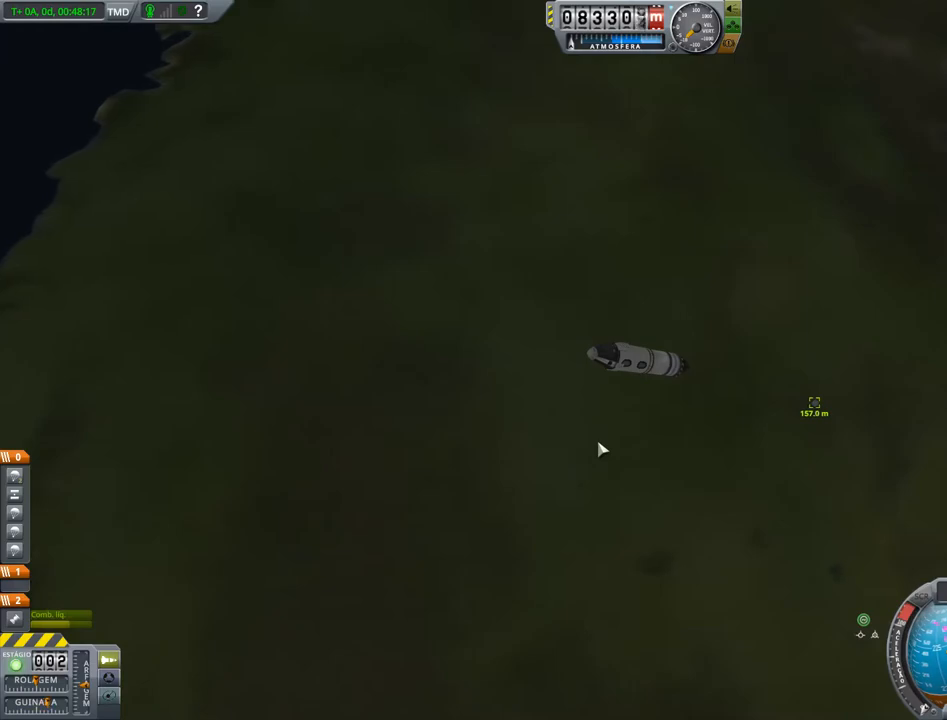
{"keys": [], "events": []}
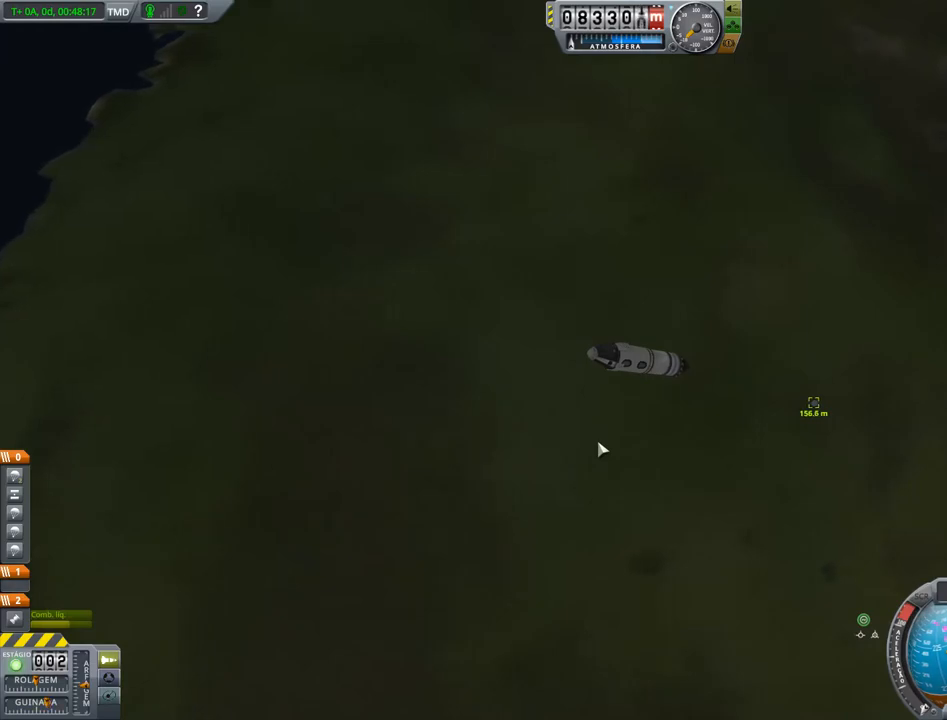
{"keys": [], "events": []}
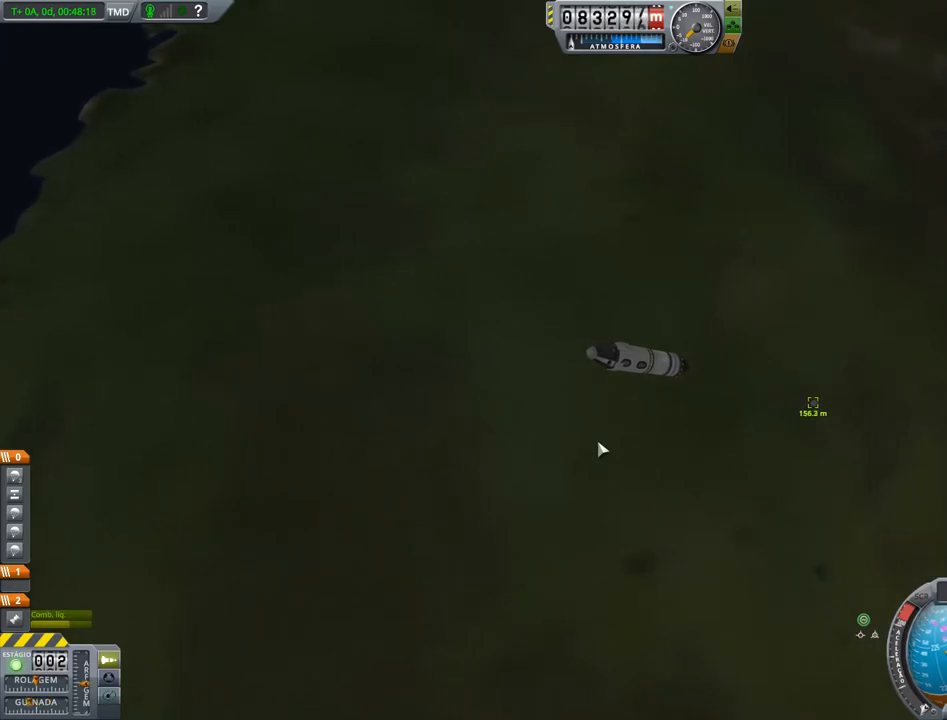
{"keys": [], "events": []}
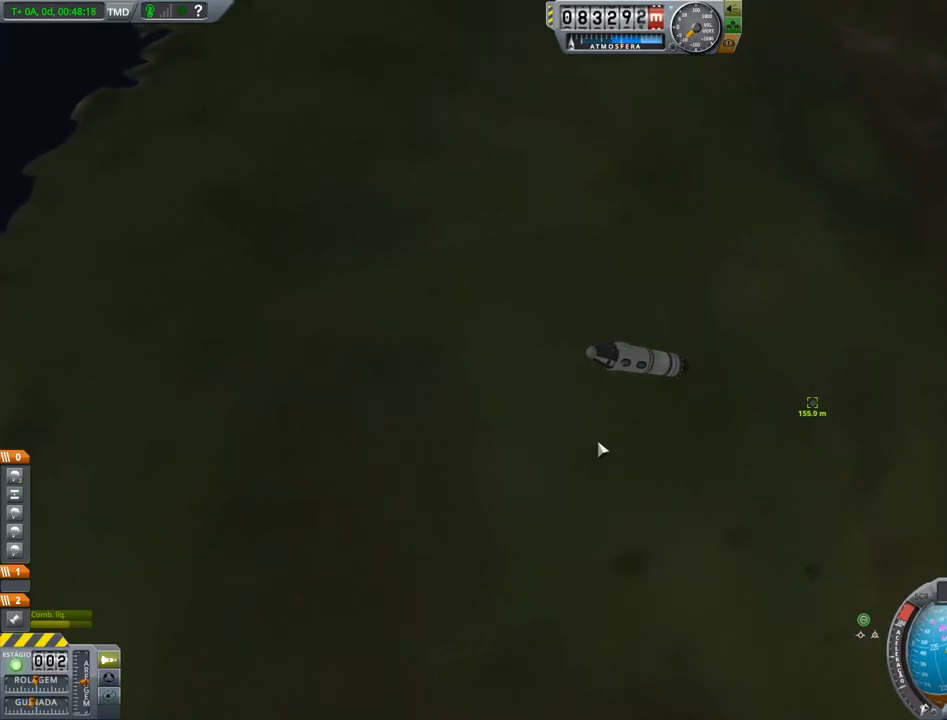
{"keys": [], "events": []}
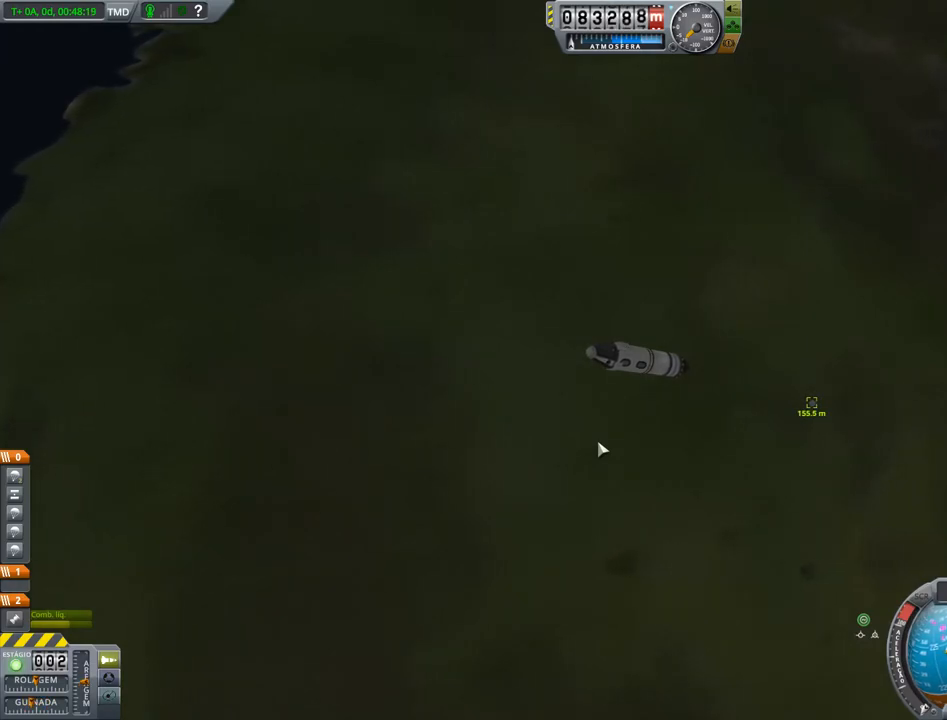
{"keys": [], "events": []}
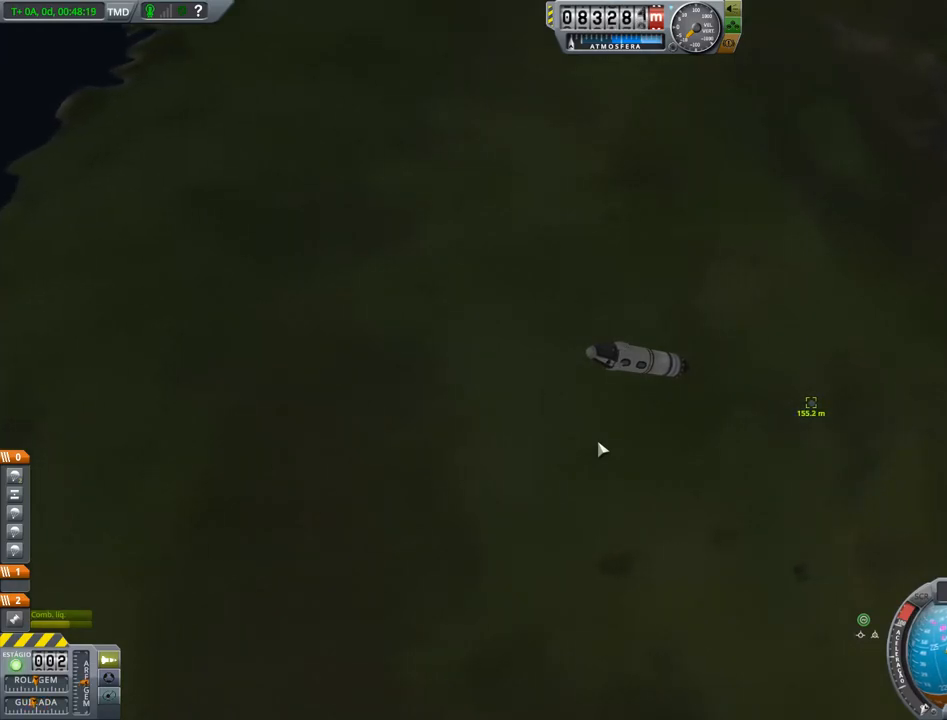
{"keys": [], "events": []}
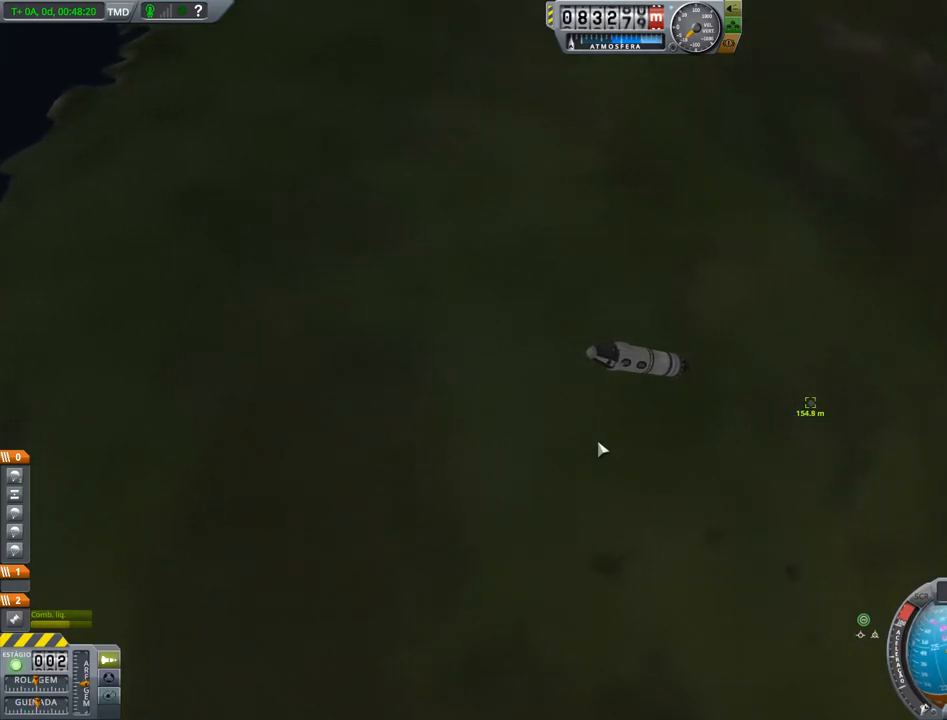
{"keys": ["a"], "events": [[501, "a", "down"]]}
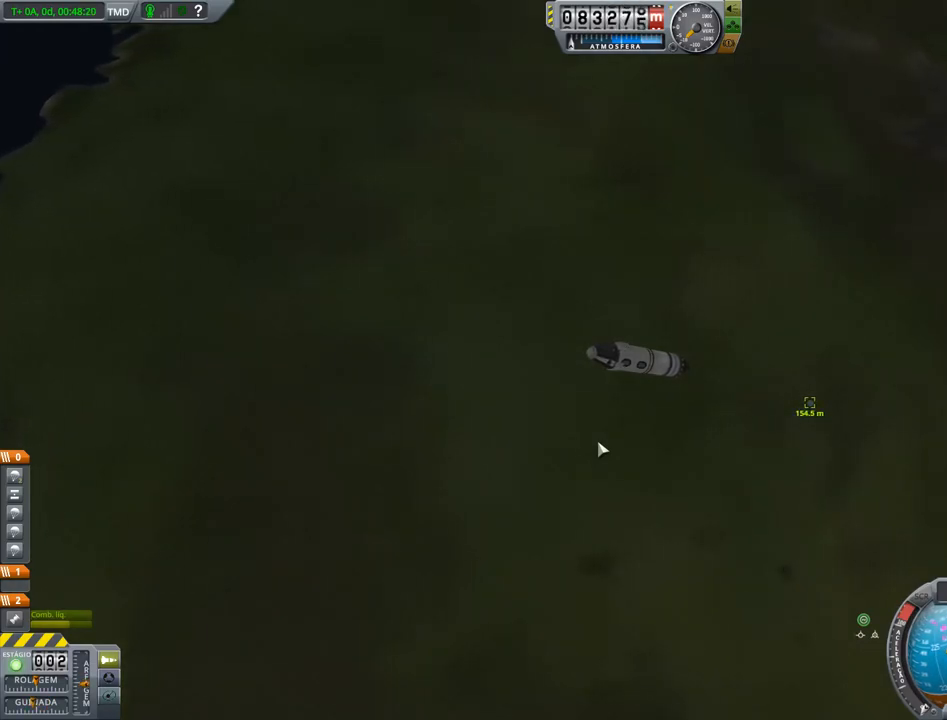
{"keys": [], "events": [[100, "a", "up"]]}
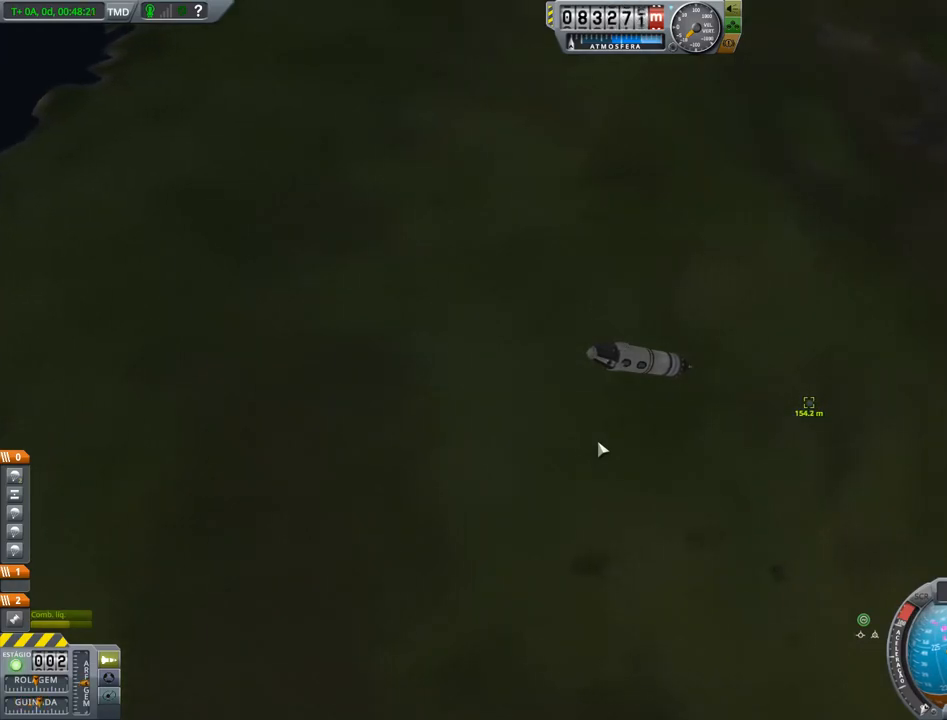
{"keys": [], "events": []}
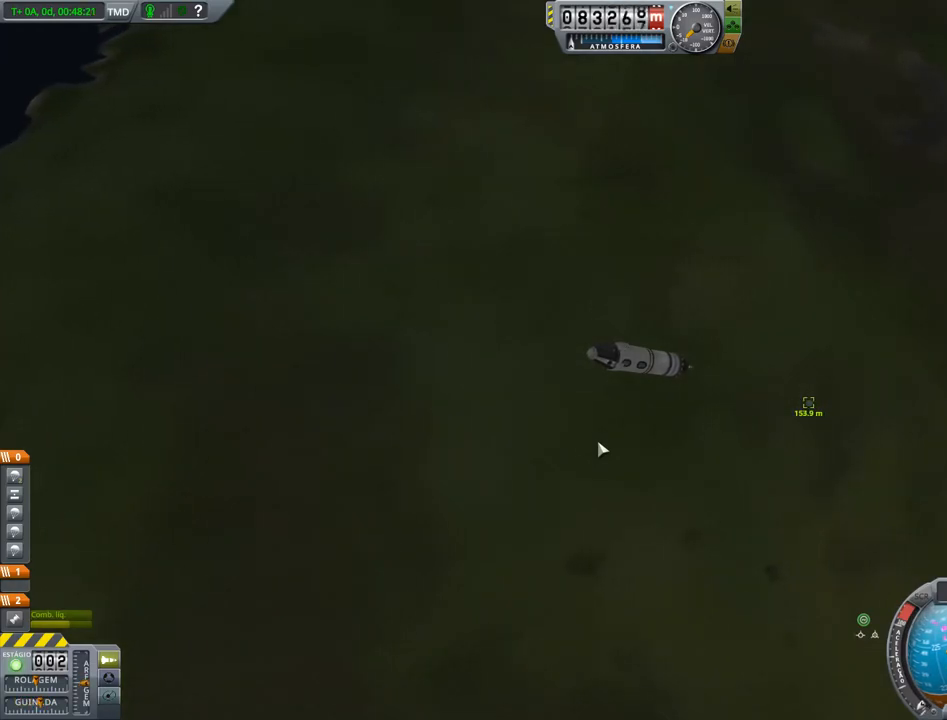
{"keys": [], "events": []}
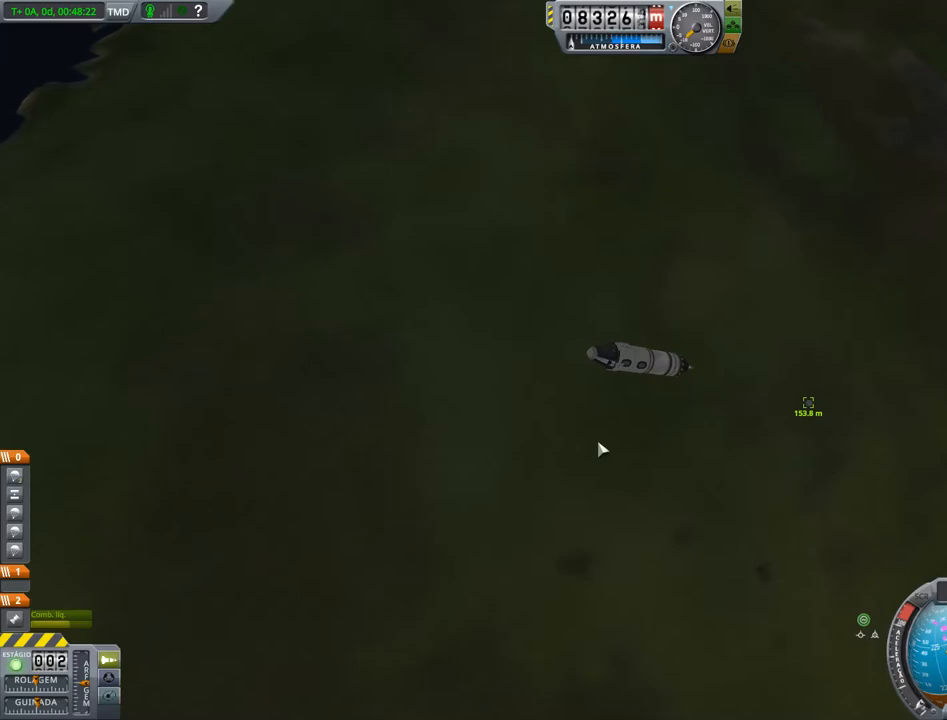
{"keys": [], "events": [[184, "x", "down"], [250, "x", "up"]]}